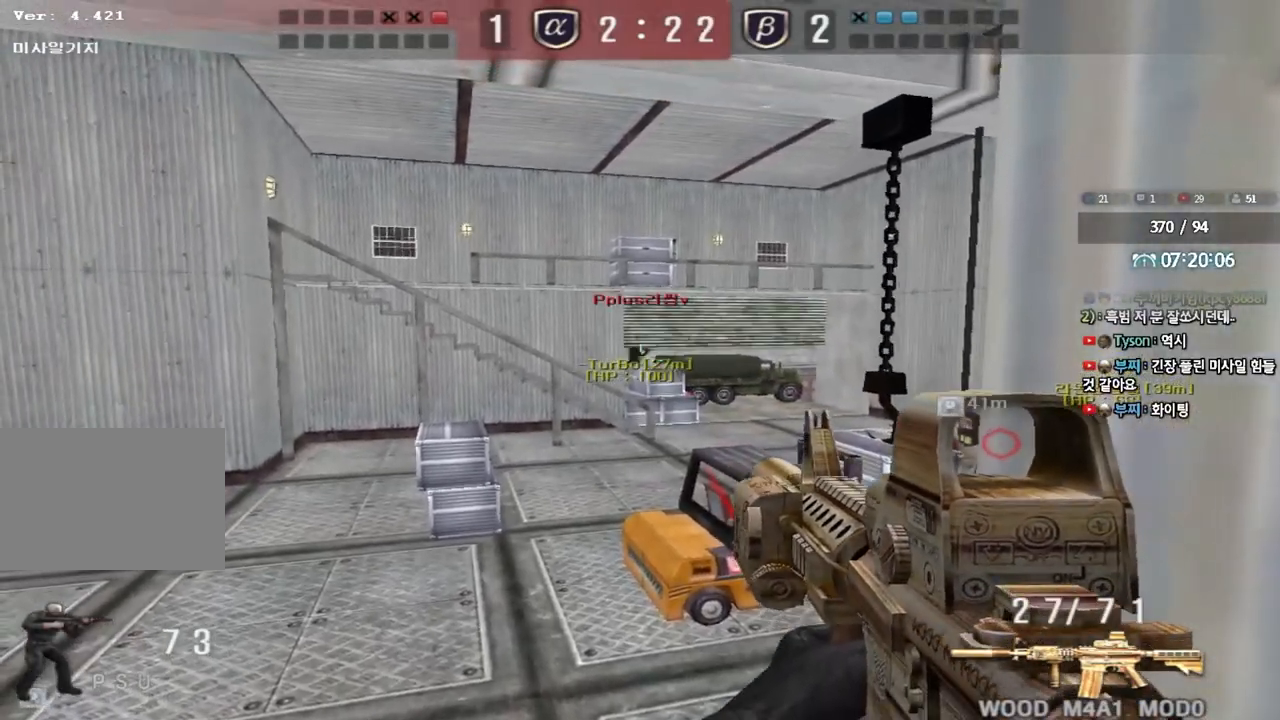
Gameplay with keyboard; each line is a JSON object with the keys held at the frame after it. "events" lists presses ("down") and releases ("up") of "a", "ctrl", "d", "e", "f", "q", "r", "s", "shift", "space", "tab" and "w" between this image and that frame as [ms after this image, input, new state], when the widget could be followed in between. No other keys are recorded. Mouse input is not recorded.
{"keys": ["shift"], "events": []}
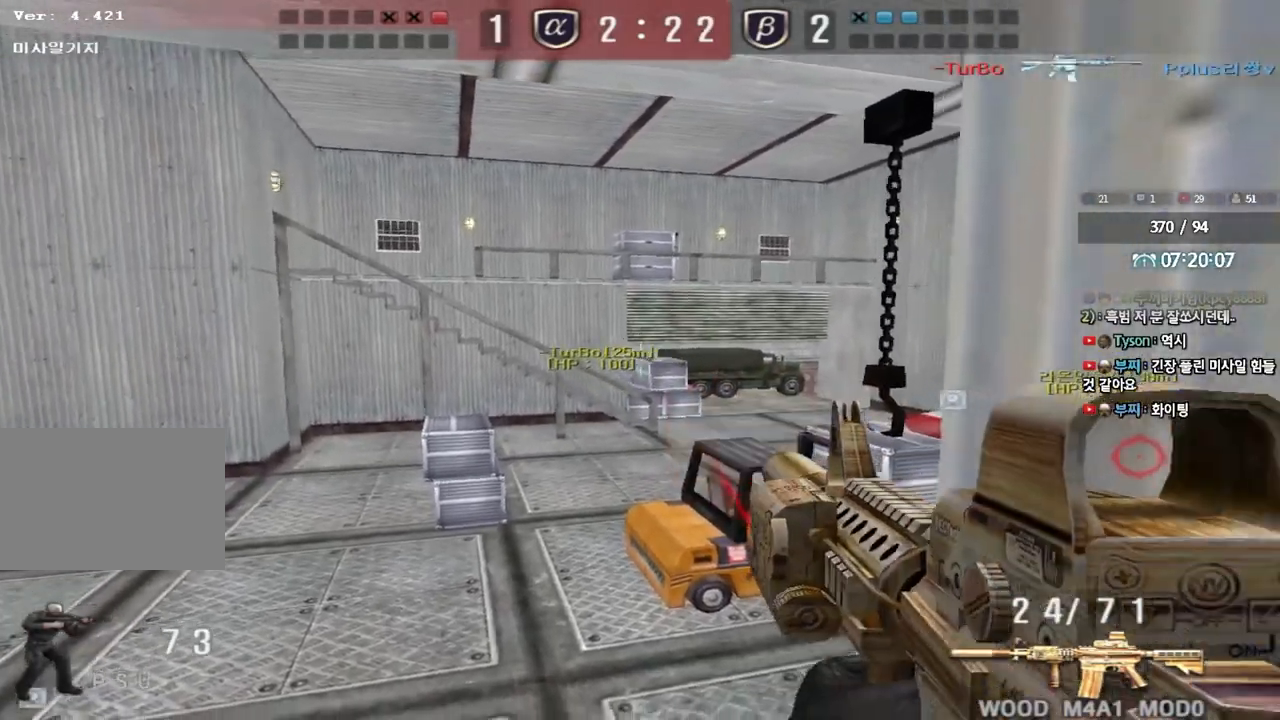
{"keys": ["a", "w"], "events": [[333, "a", "down"], [333, "shift", "up"], [367, "w", "down"]]}
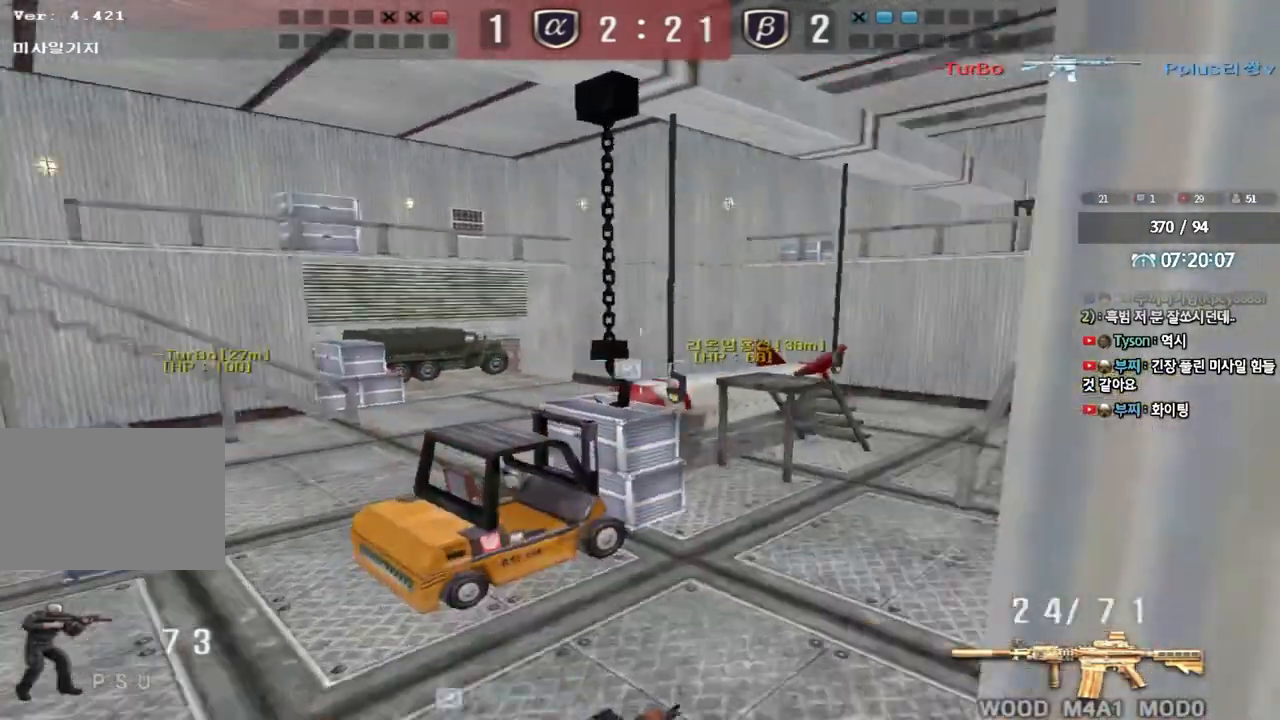
{"keys": ["a", "w"], "events": []}
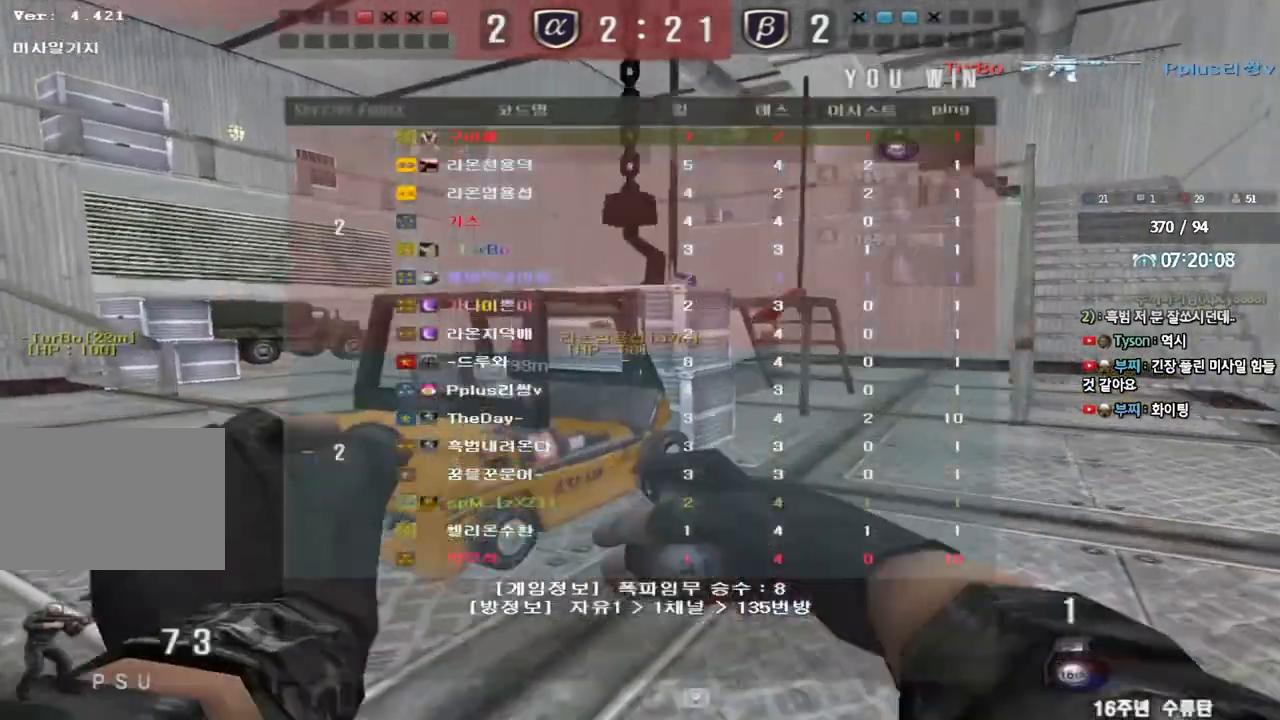
{"keys": [], "events": [[67, "shift", "down"], [100, "a", "up"], [100, "w", "up"], [117, "space", "down"], [233, "space", "up"], [350, "shift", "up"]]}
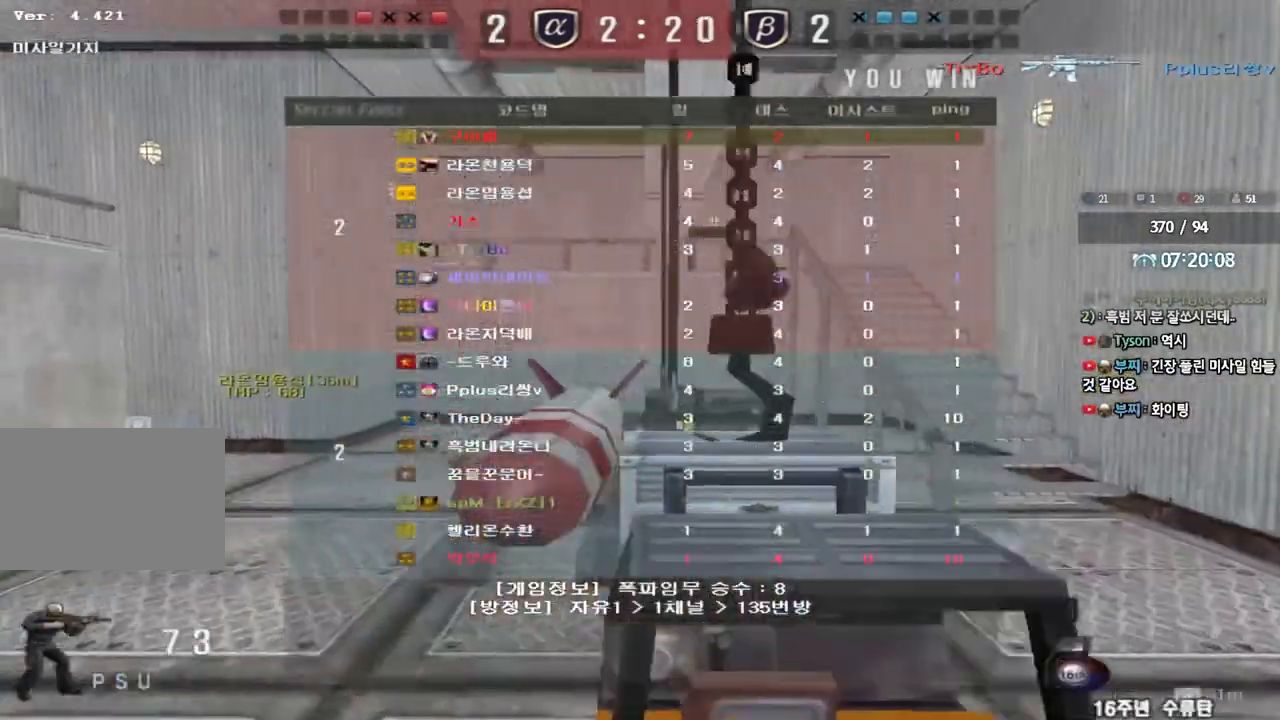
{"keys": ["a", "w"], "events": [[50, "a", "down"], [67, "w", "down"]]}
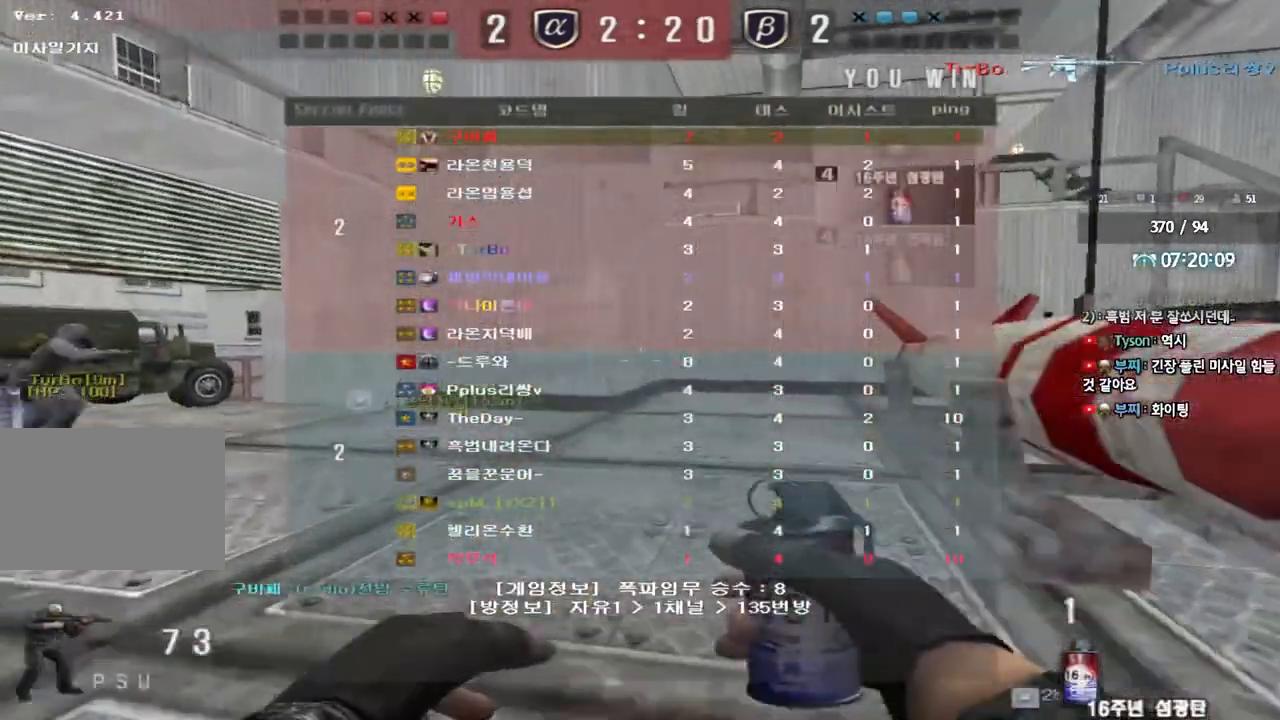
{"keys": ["a", "w"], "events": []}
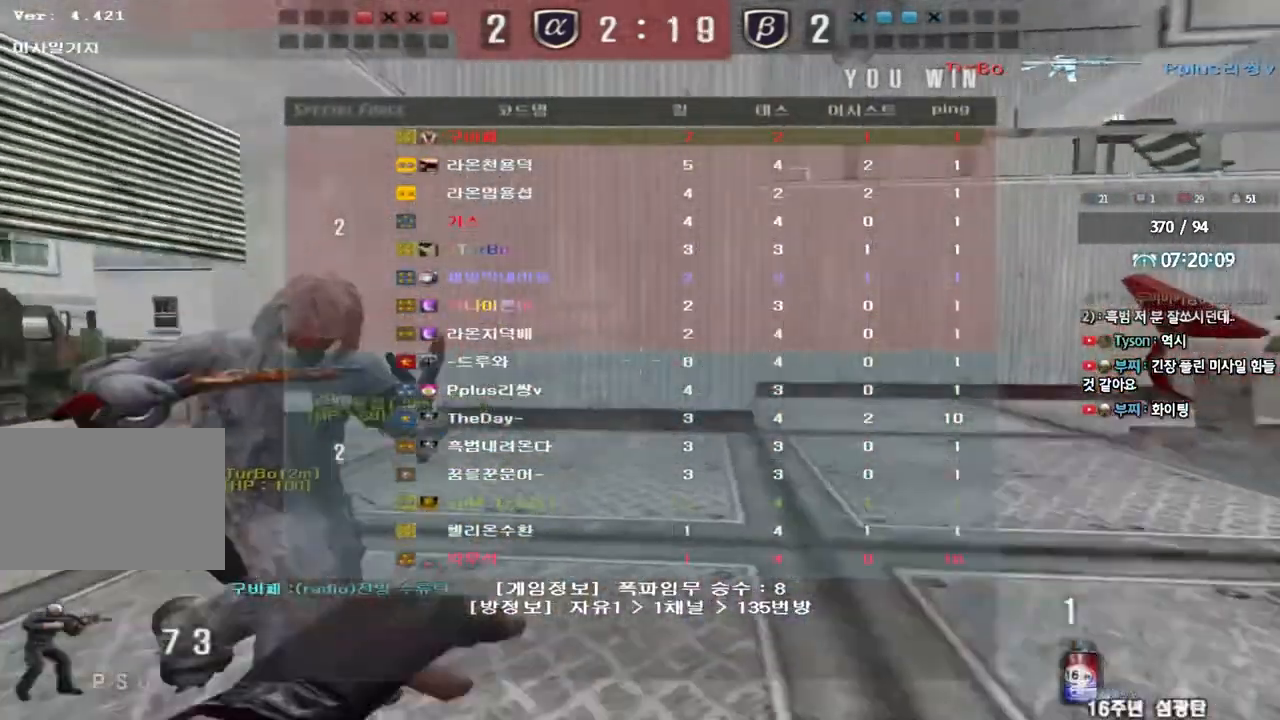
{"keys": ["a", "w"], "events": []}
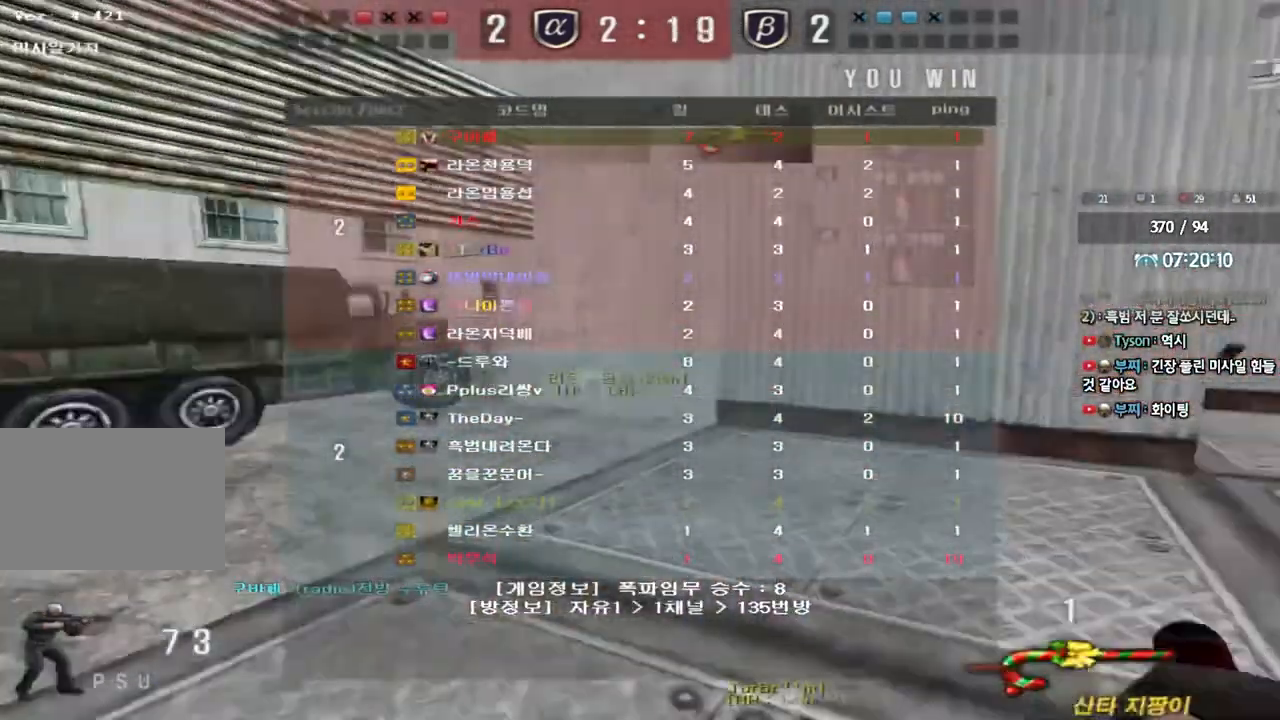
{"keys": ["a", "w"], "events": []}
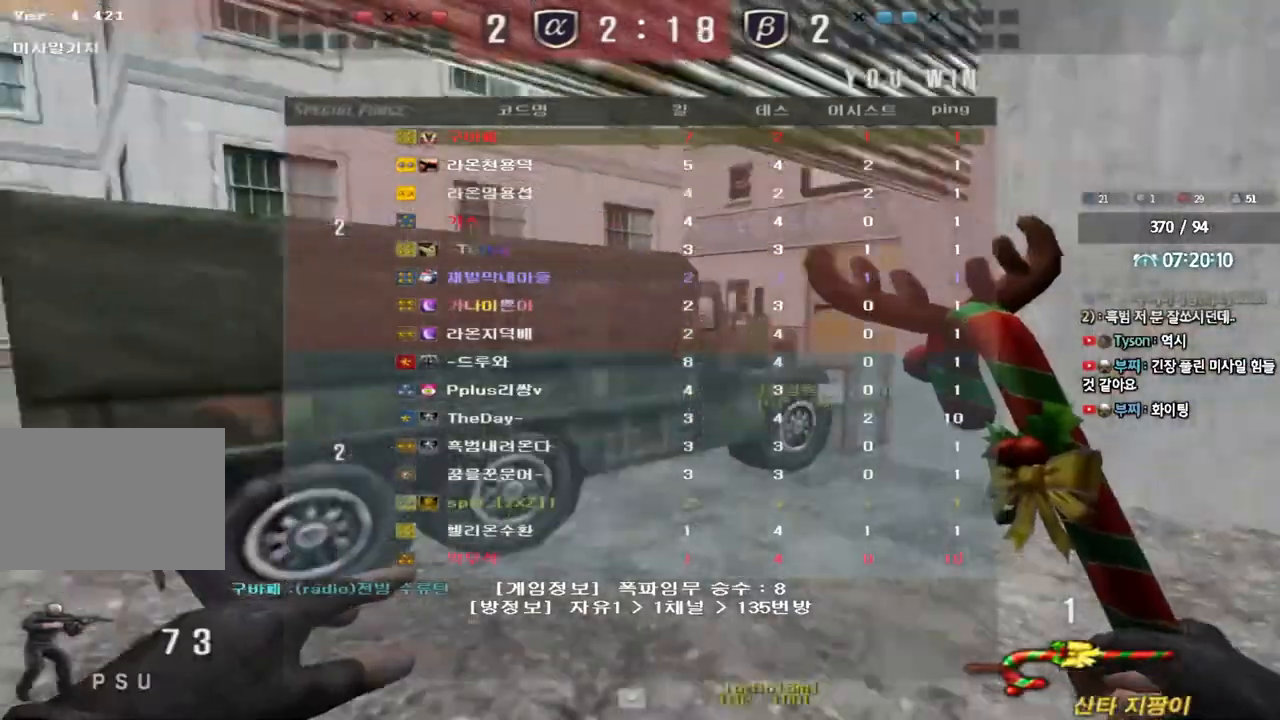
{"keys": ["a", "w"], "events": []}
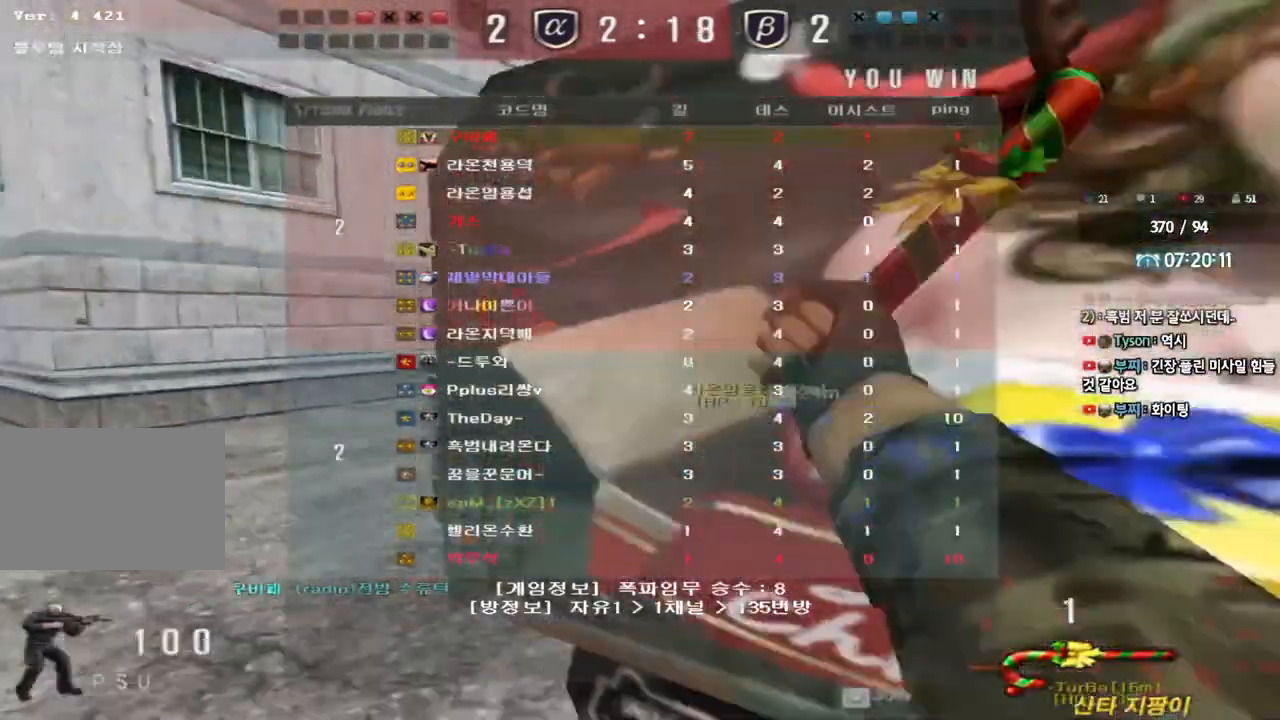
{"keys": [], "events": [[217, "ctrl", "down"], [233, "space", "down"], [250, "w", "up"], [267, "a", "up"], [367, "space", "up"], [383, "ctrl", "up"]]}
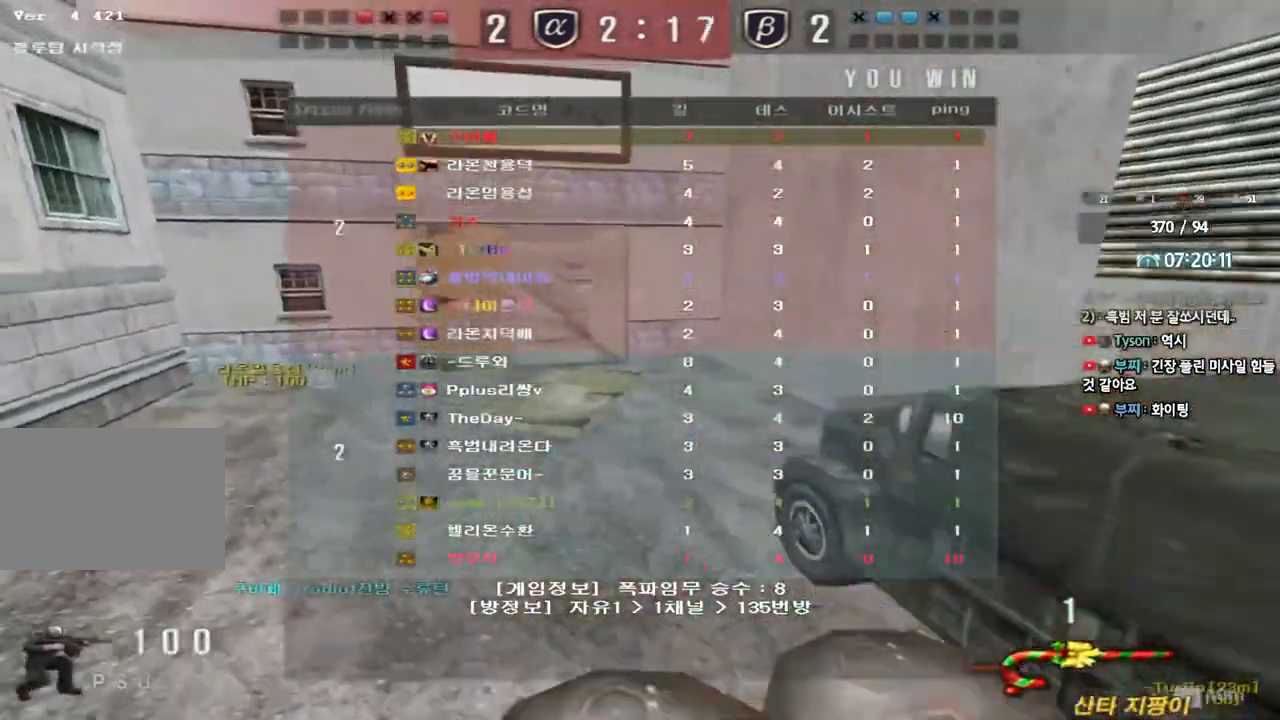
{"keys": ["ctrl", "space"], "events": [[67, "e", "down"], [67, "w", "down"], [183, "d", "down"], [183, "e", "up"], [400, "ctrl", "down"], [417, "d", "up"], [433, "space", "down"], [433, "w", "up"]]}
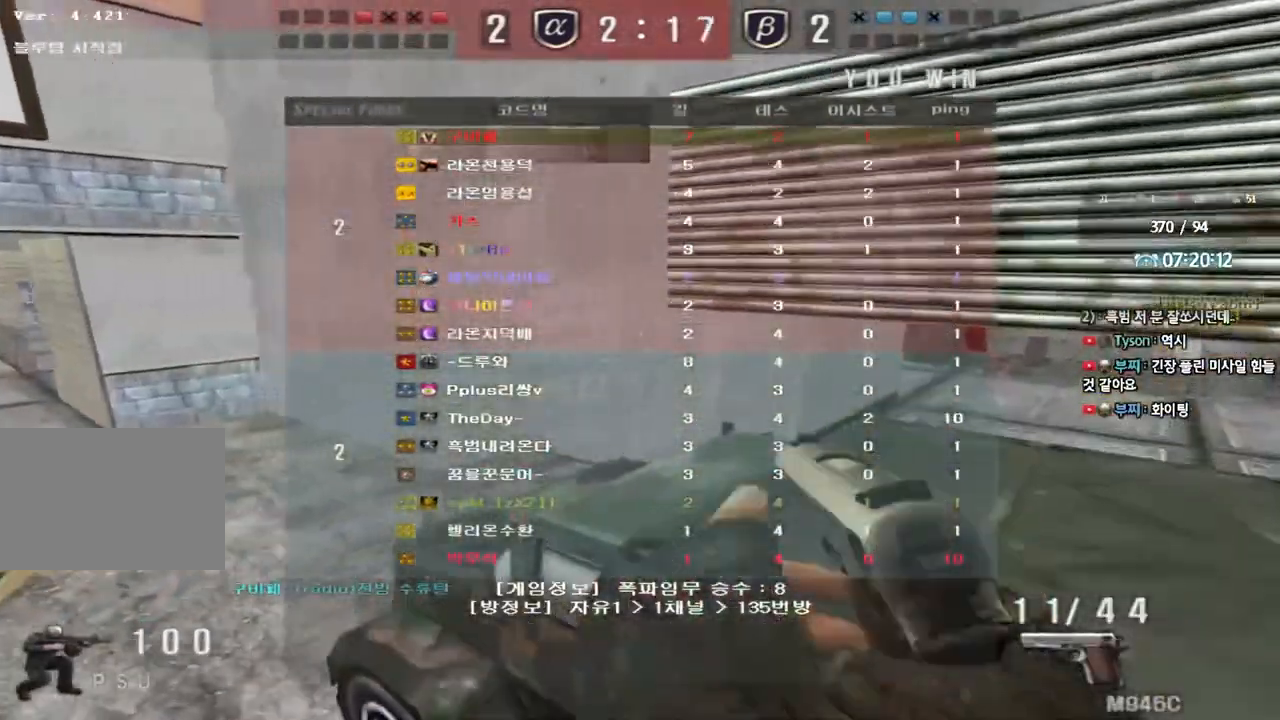
{"keys": ["a", "space", "w"], "events": [[50, "space", "up"], [67, "ctrl", "up"], [283, "a", "down"], [283, "w", "down"], [383, "space", "down"]]}
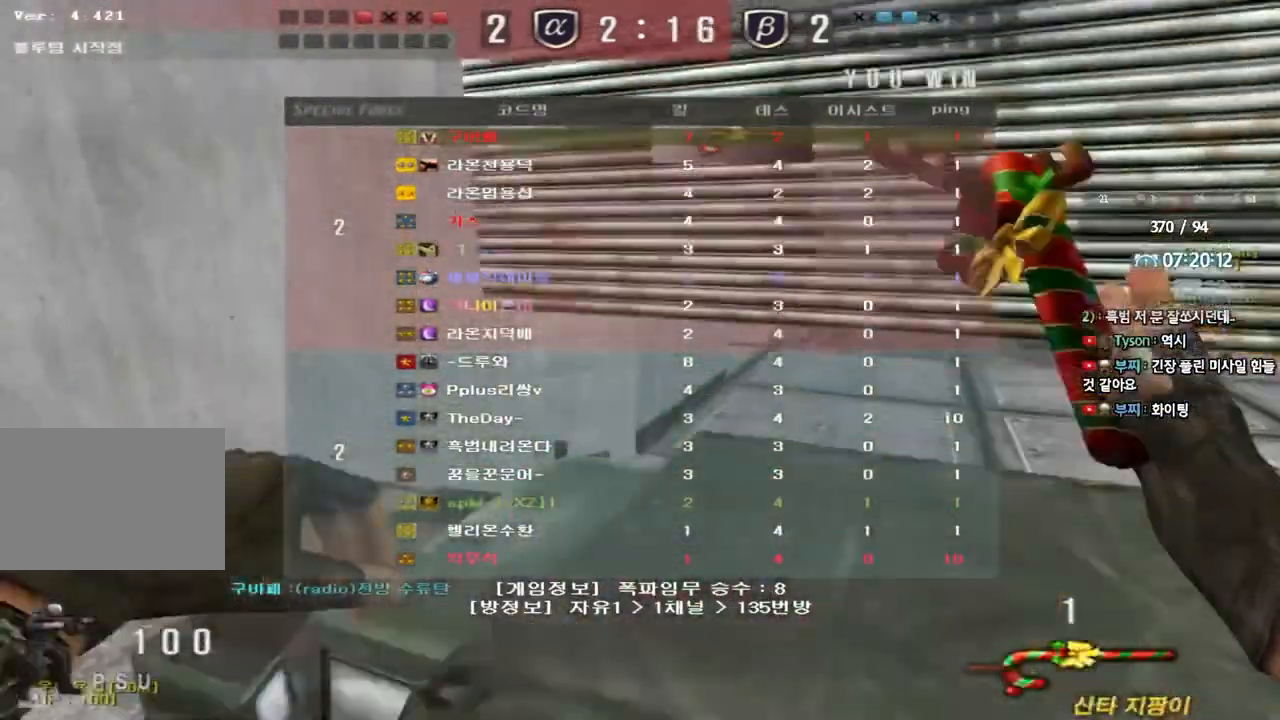
{"keys": ["a", "w"], "events": [[67, "space", "up"]]}
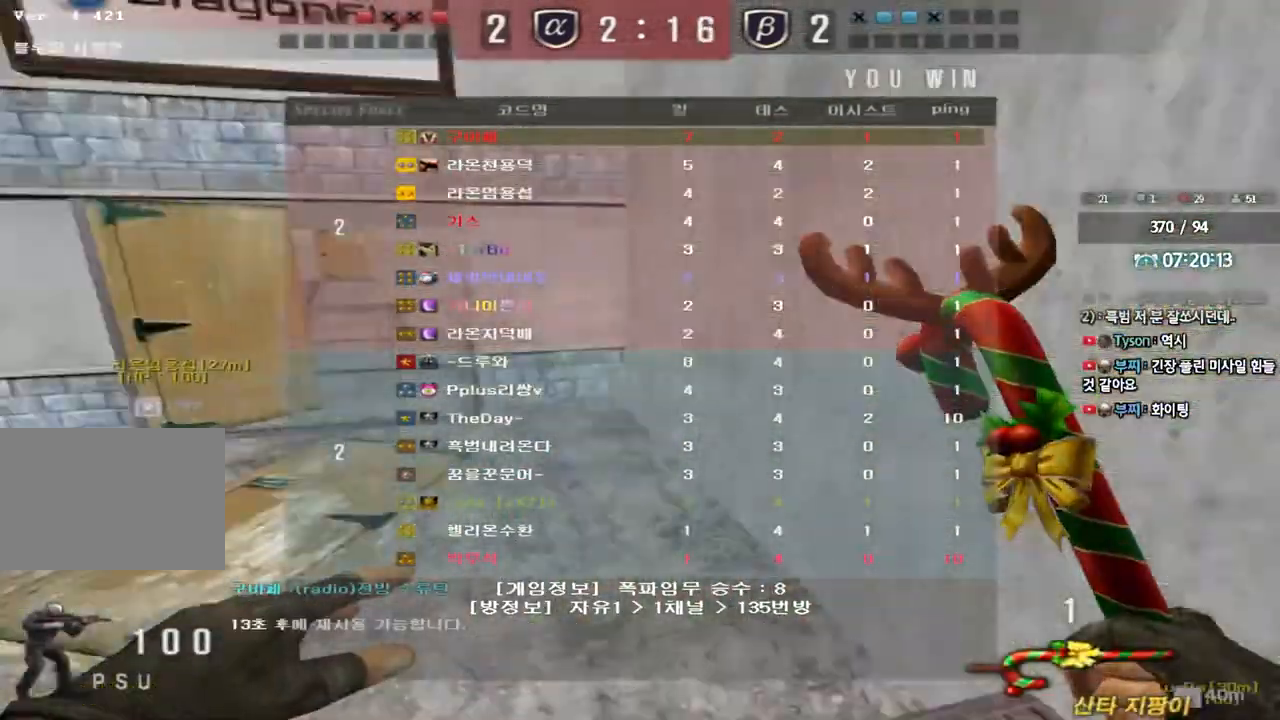
{"keys": ["a", "w"], "events": []}
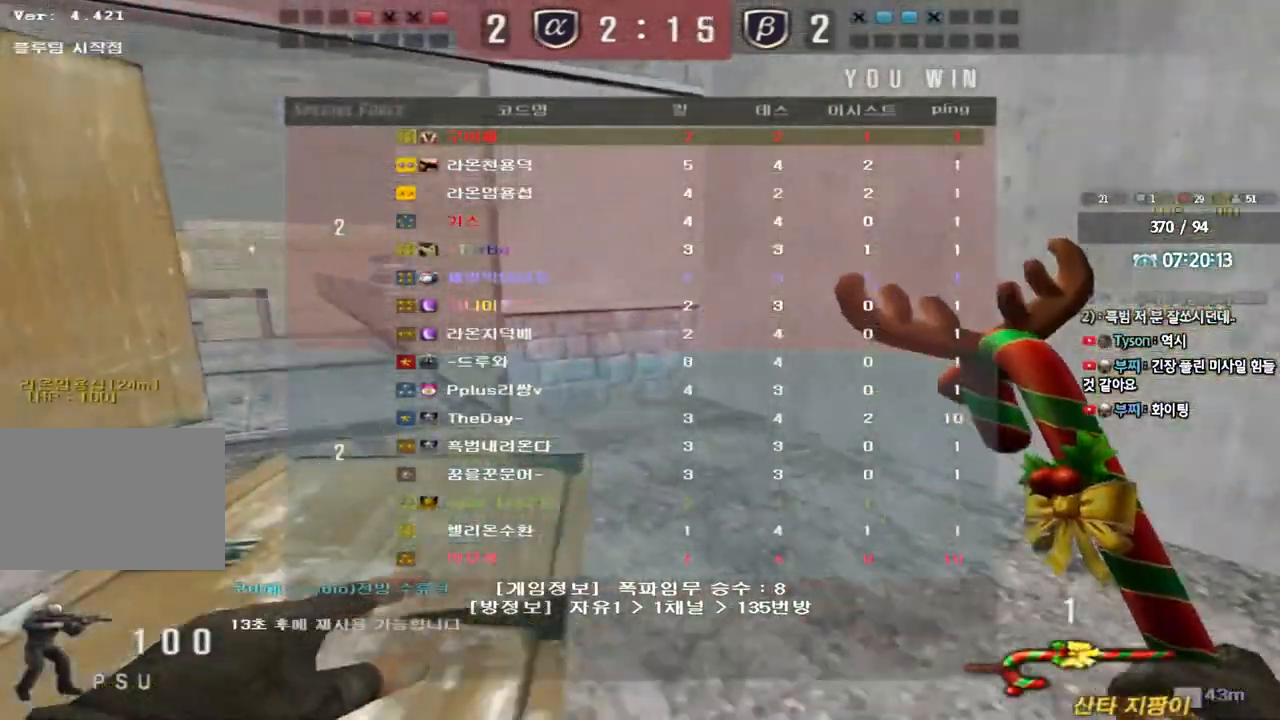
{"keys": ["a", "w"], "events": []}
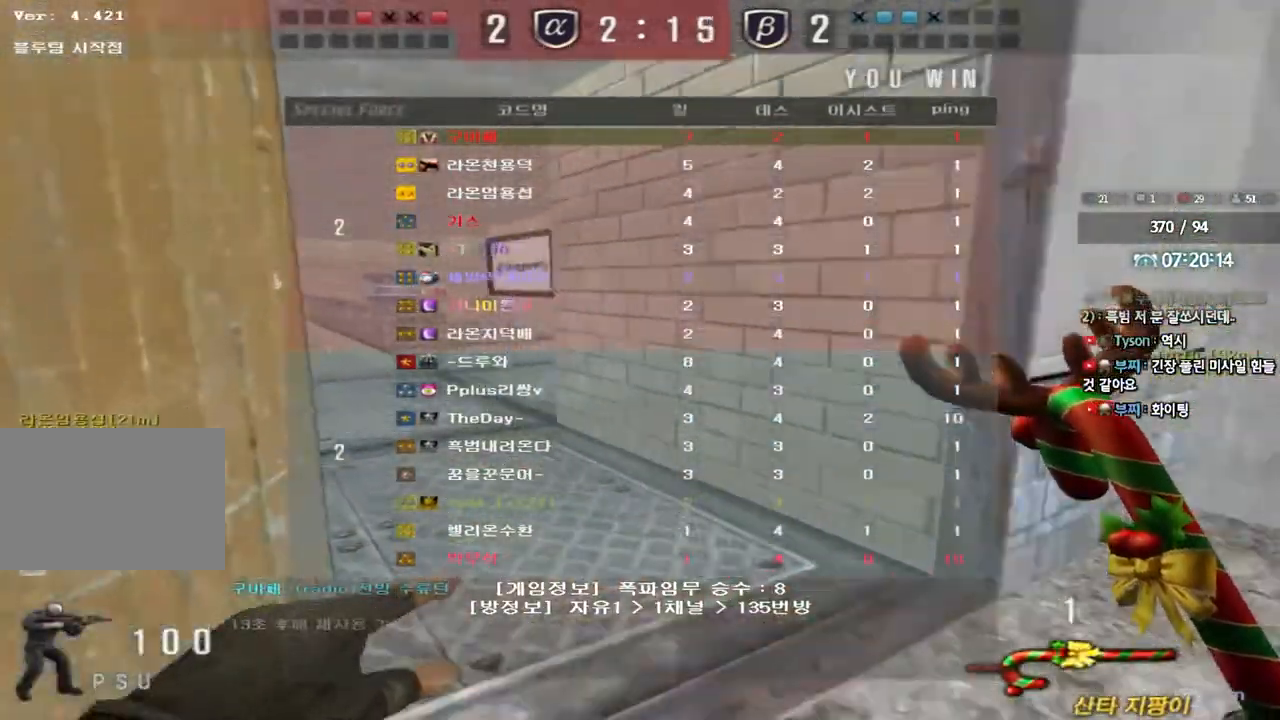
{"keys": ["a", "w"], "events": []}
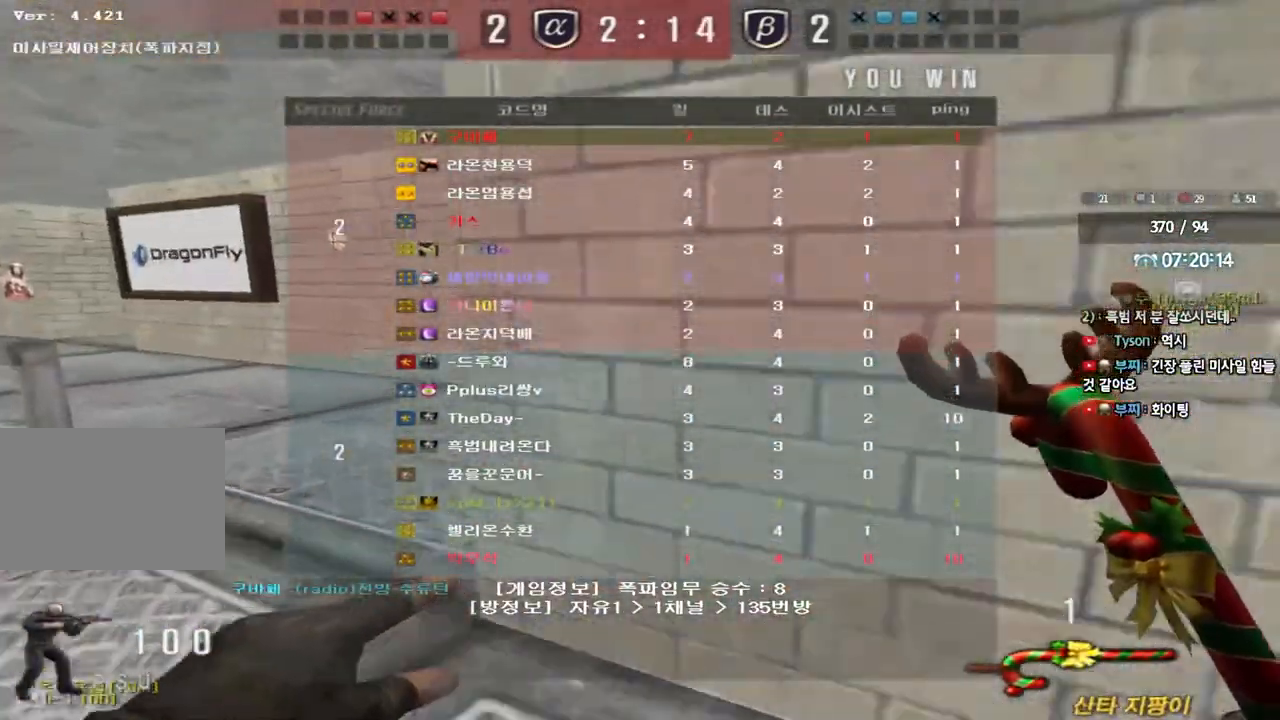
{"keys": ["a", "w"], "events": []}
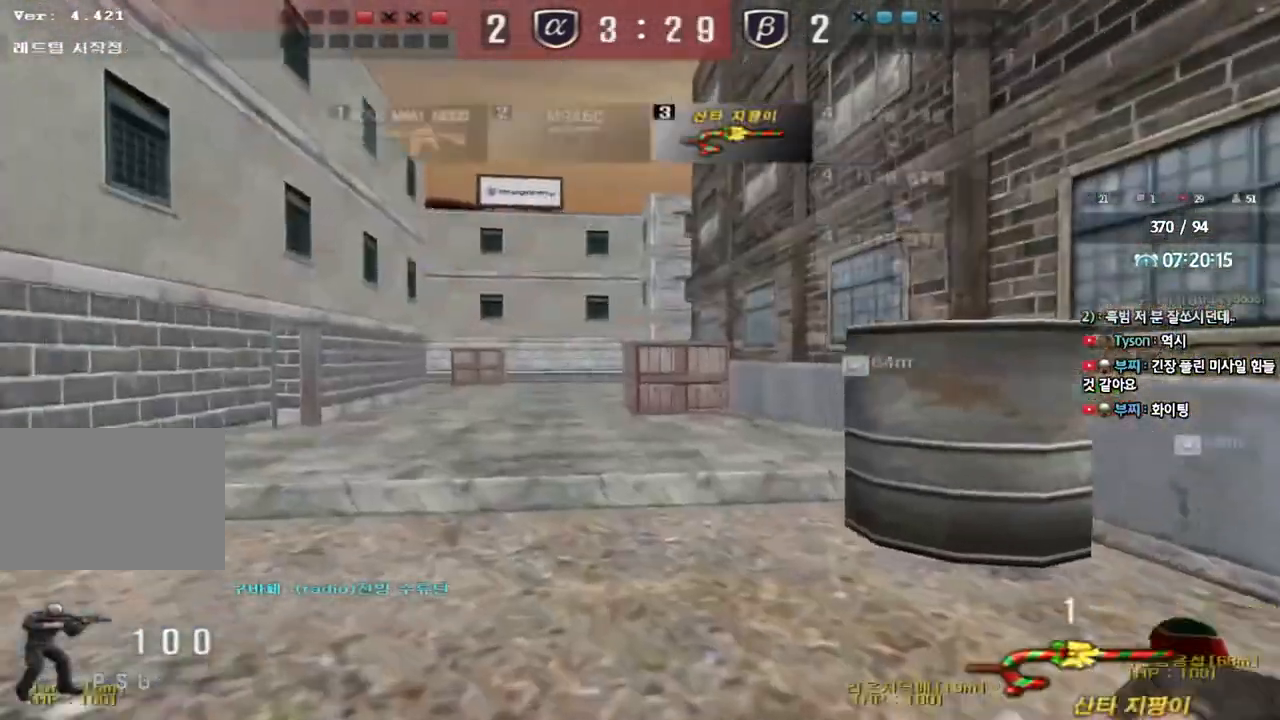
{"keys": ["a", "w"], "events": []}
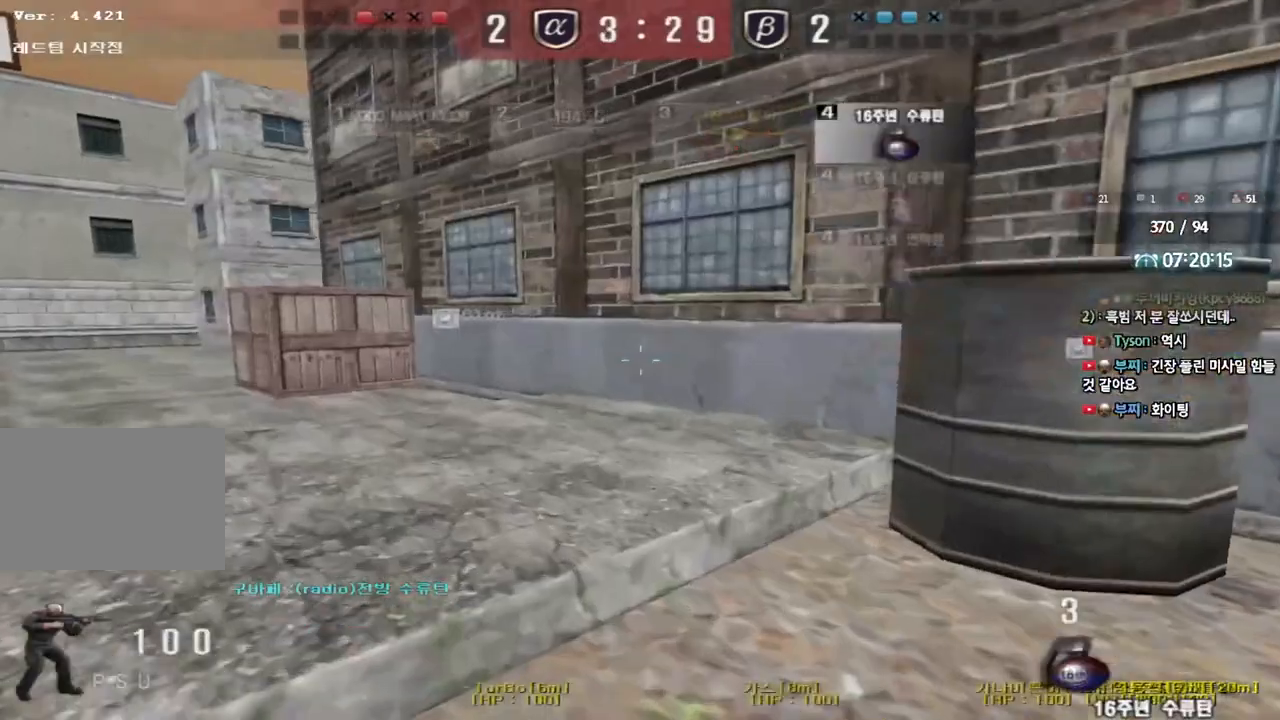
{"keys": ["a", "w"], "events": []}
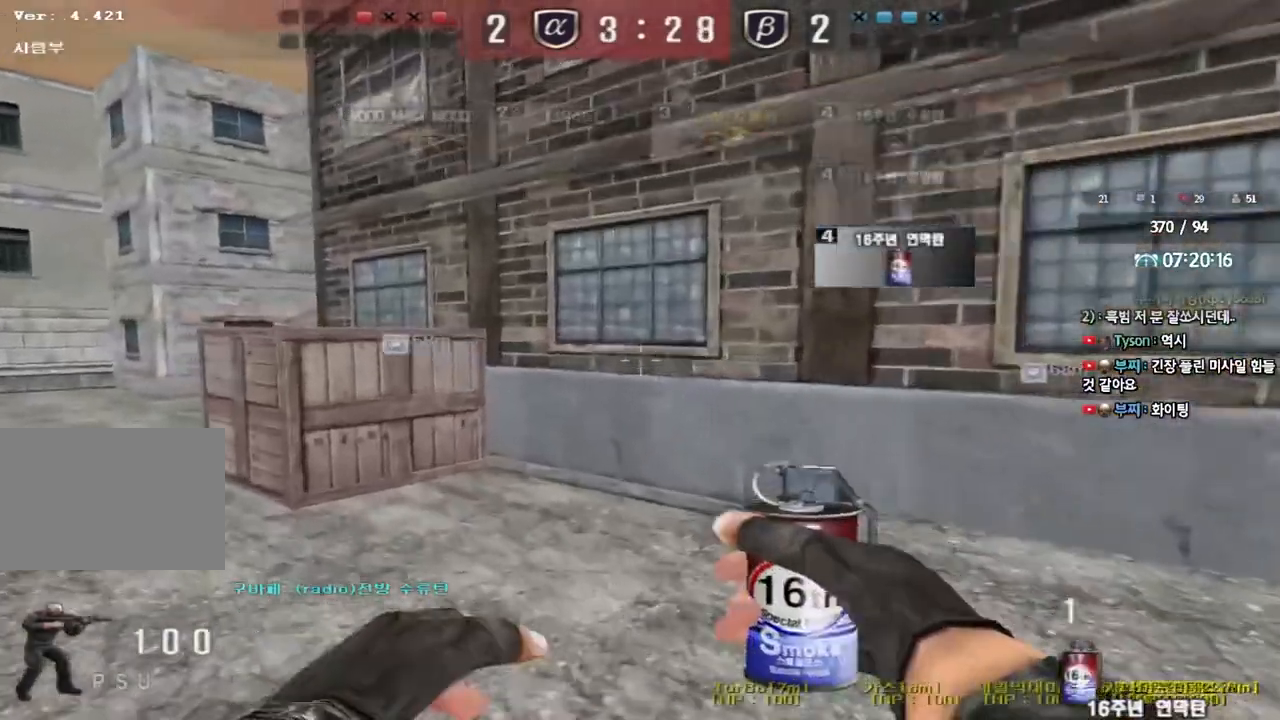
{"keys": ["a", "w"], "events": []}
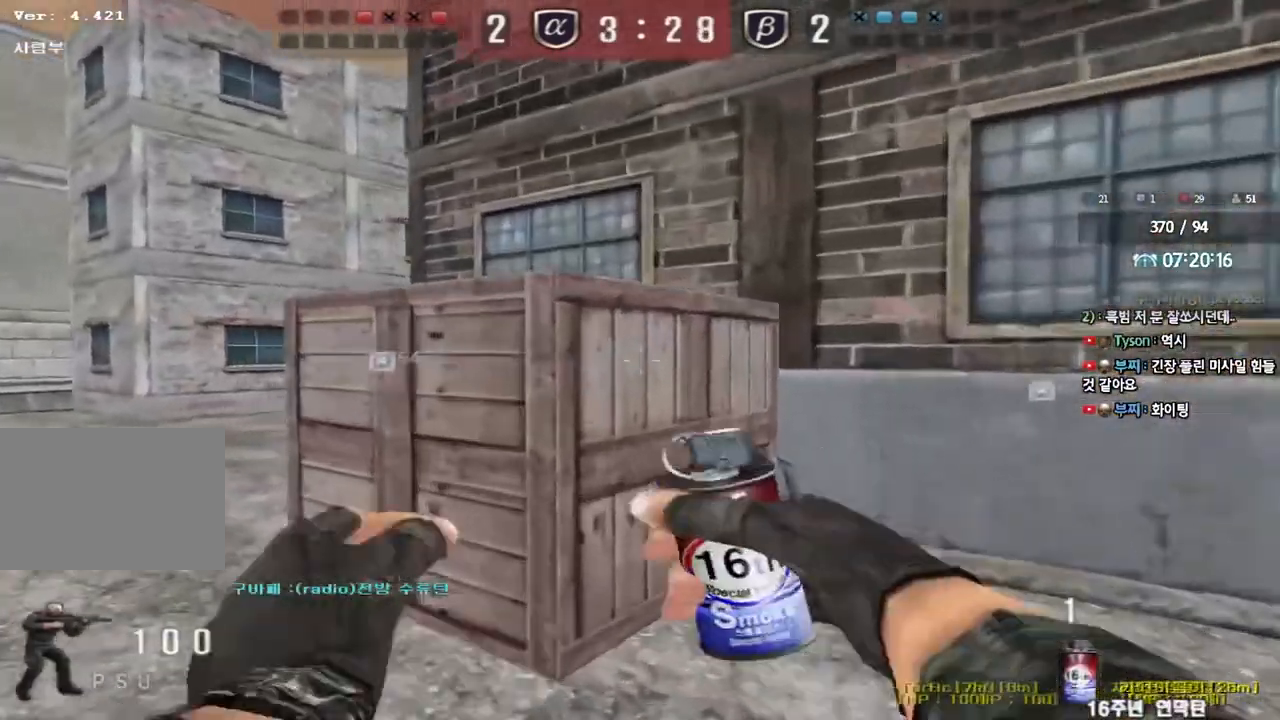
{"keys": ["a", "w"], "events": []}
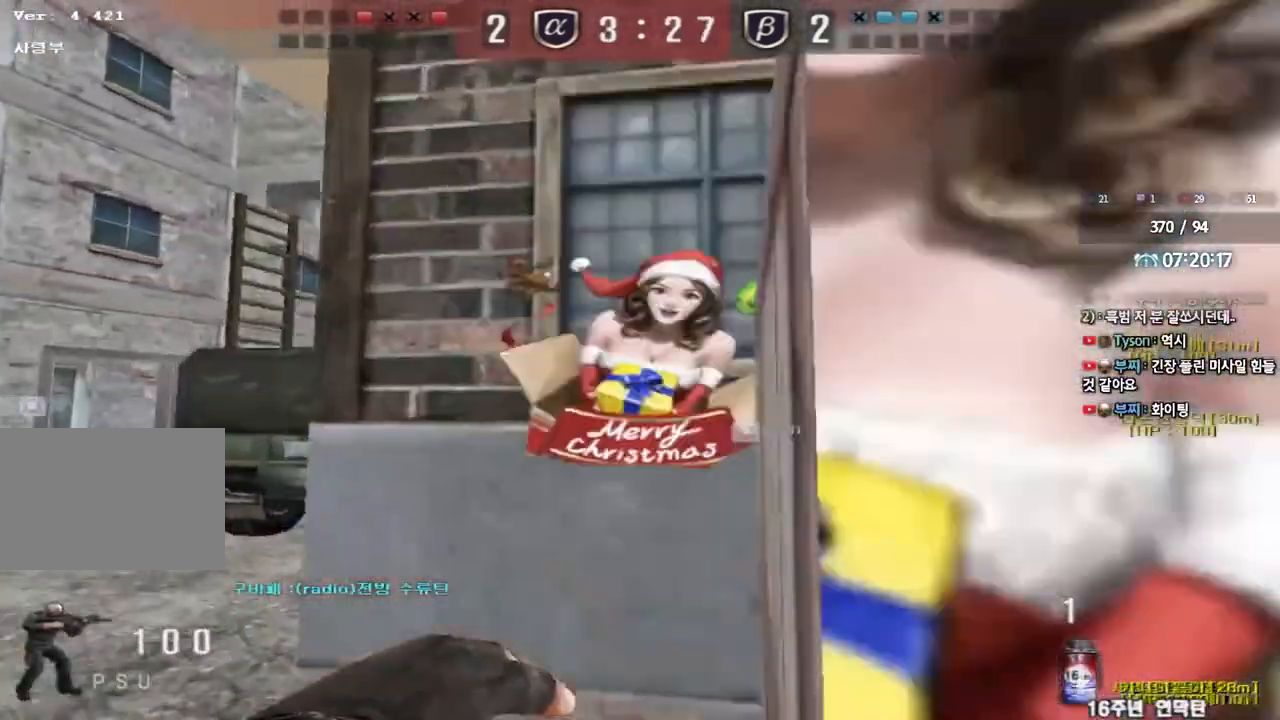
{"keys": ["a", "w"], "events": []}
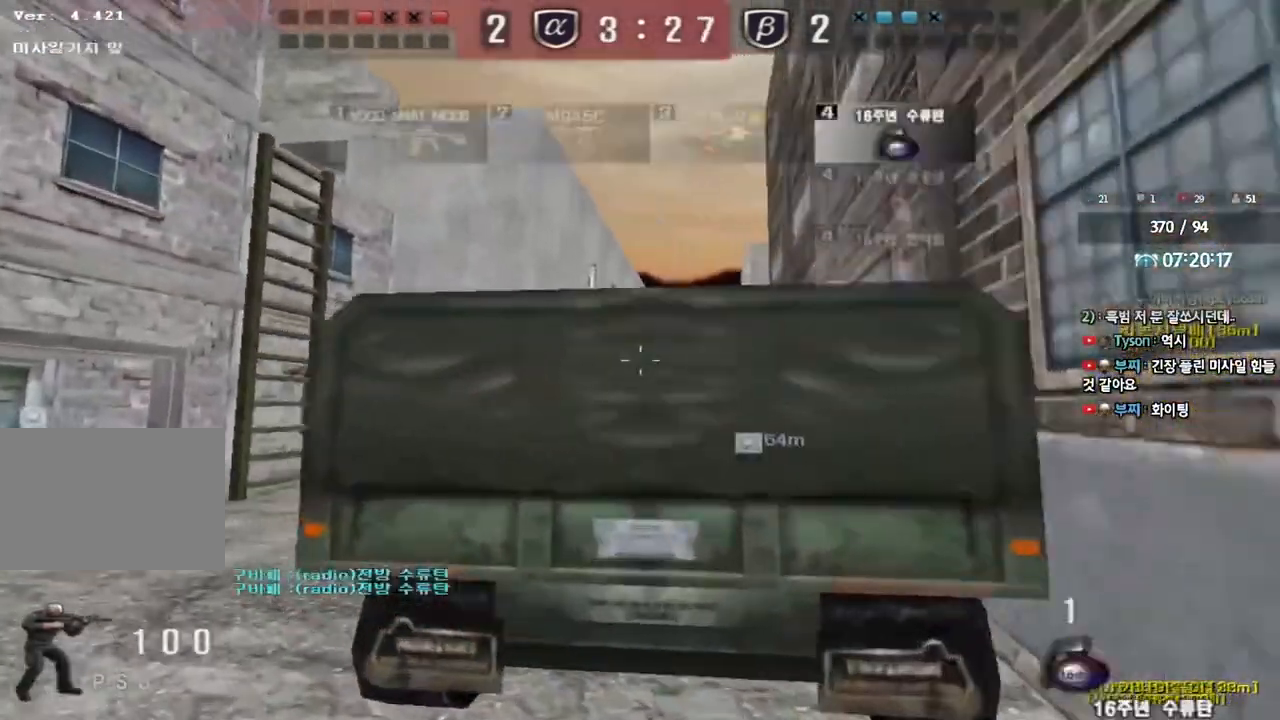
{"keys": ["a", "space", "w"], "events": [[450, "space", "down"]]}
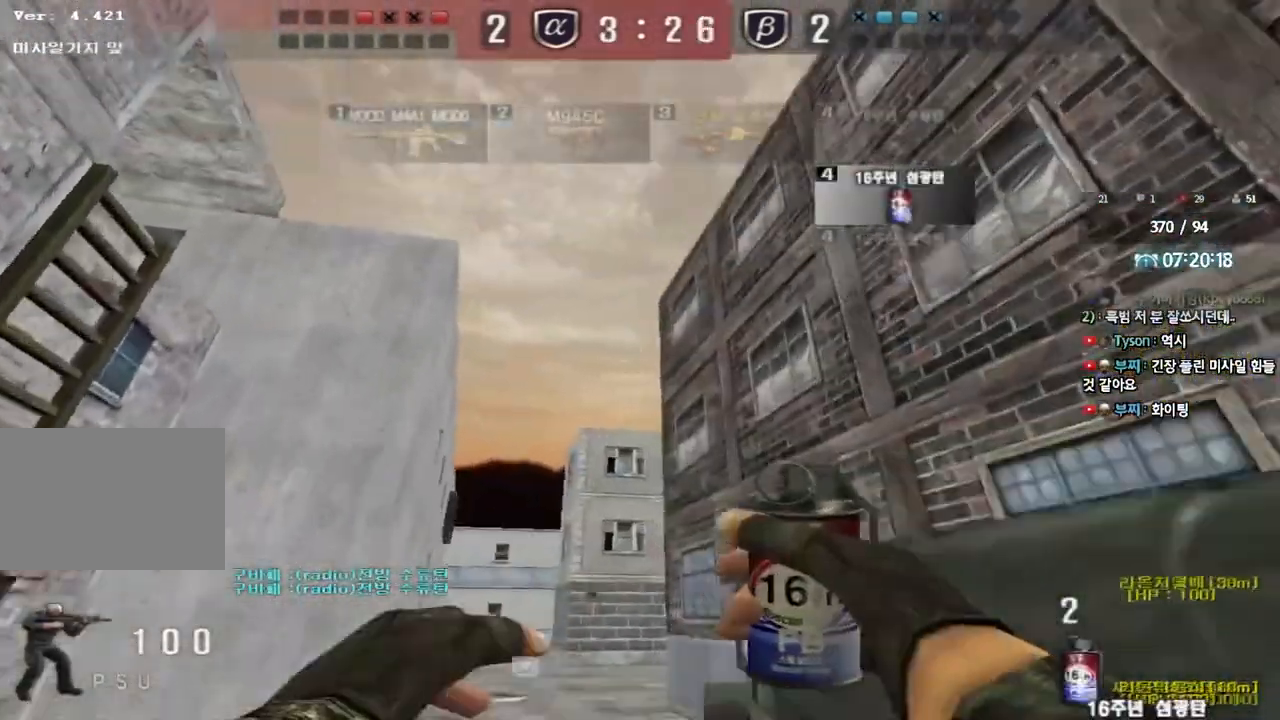
{"keys": ["a", "space", "w"], "events": []}
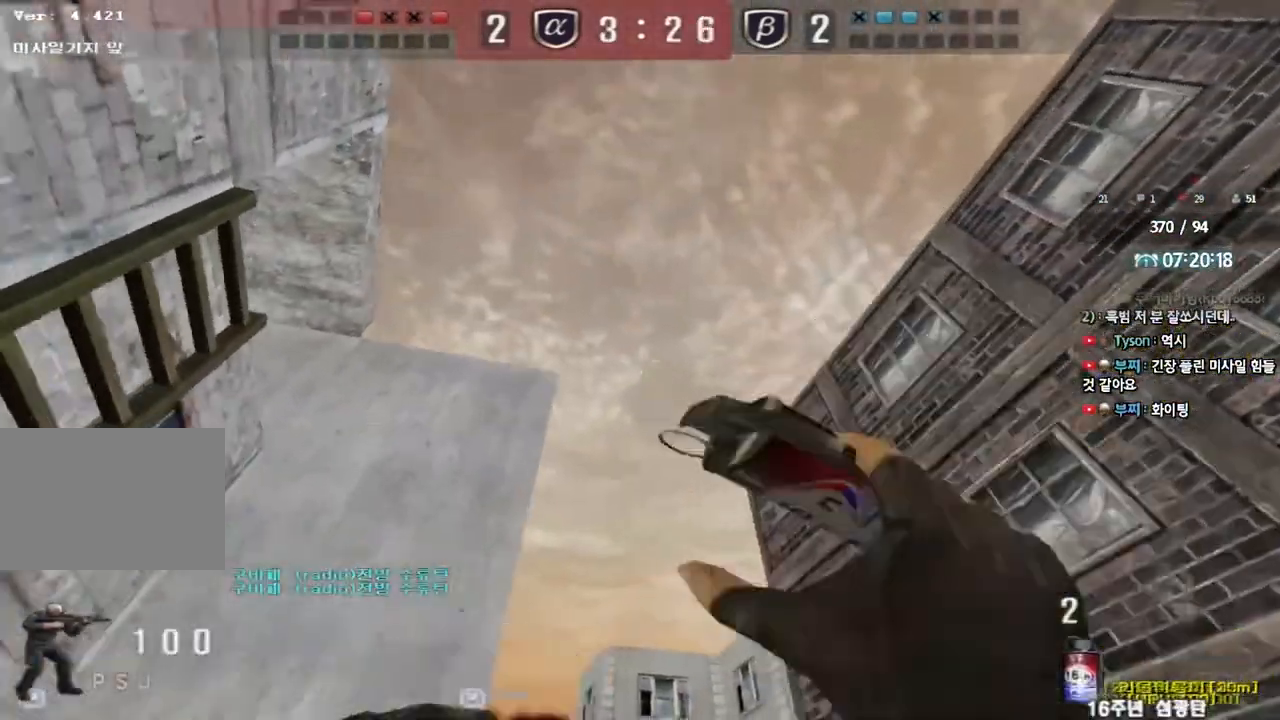
{"keys": ["d", "w"], "events": [[17, "space", "up"], [50, "a", "up"], [100, "d", "down"]]}
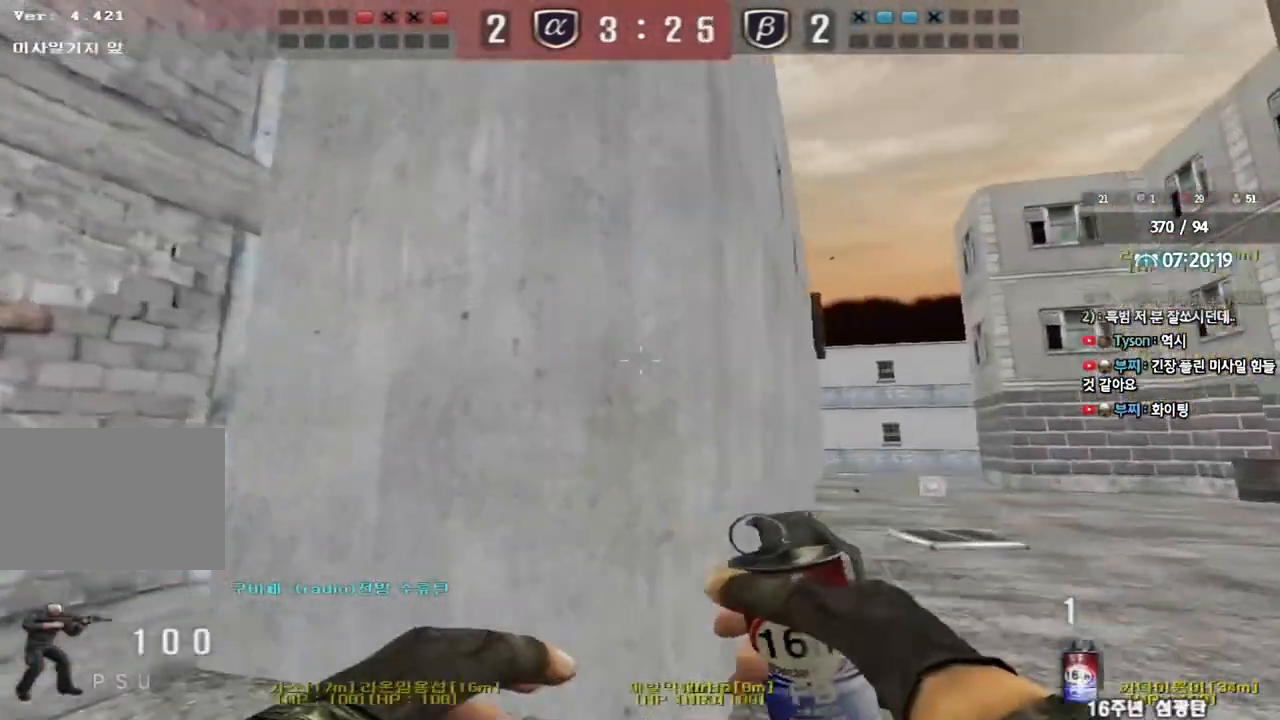
{"keys": ["d", "w"], "events": []}
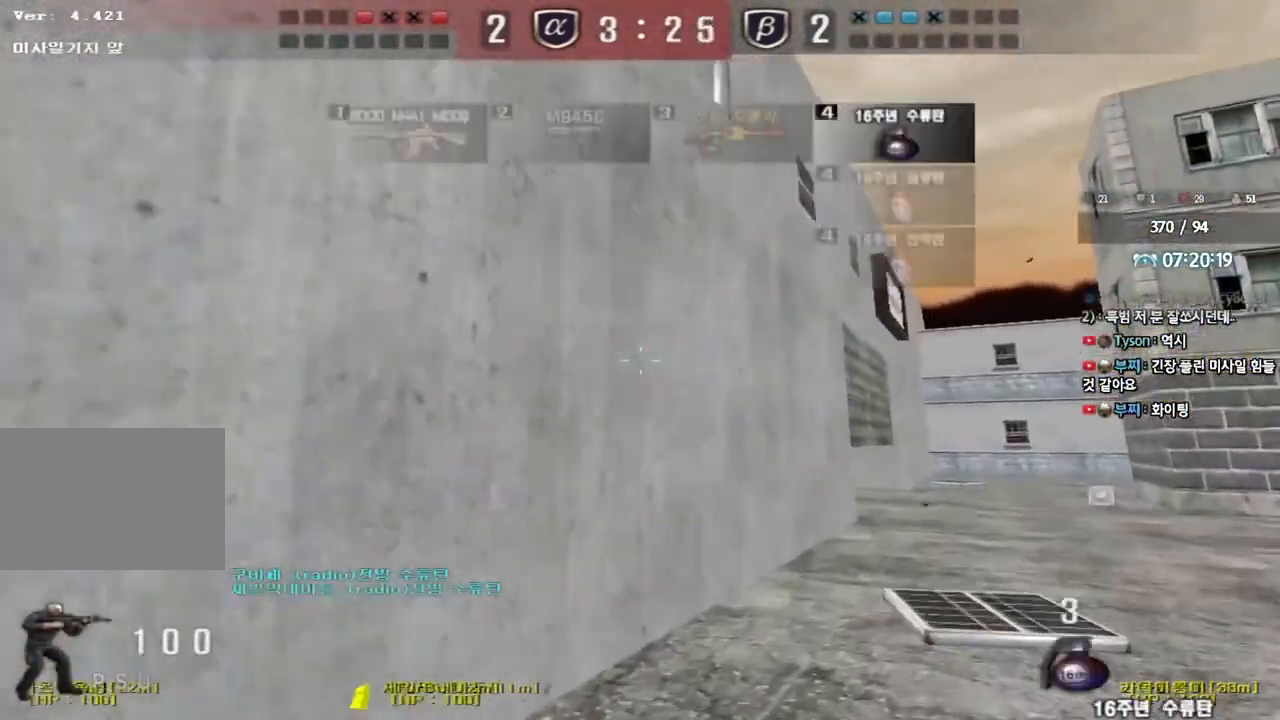
{"keys": [], "events": [[83, "d", "up"], [100, "w", "up"], [117, "space", "down"], [217, "space", "up"]]}